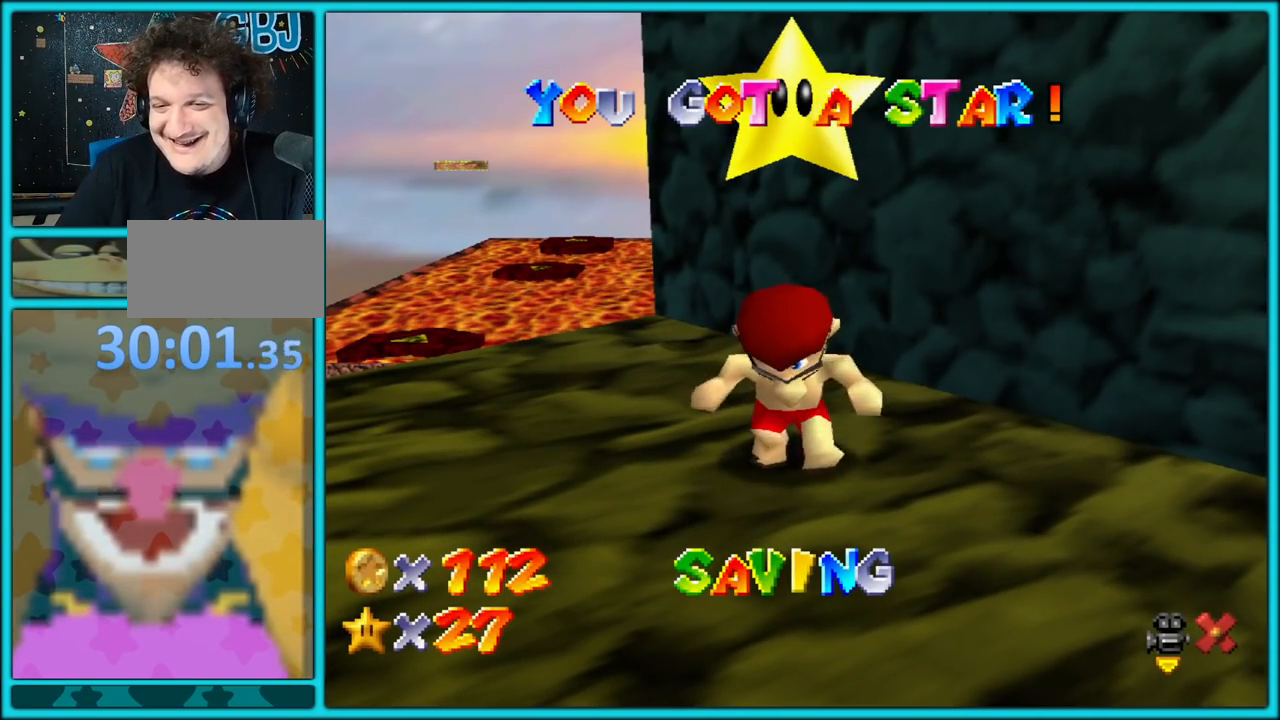
Gameplay with a controller (Nintendo layout); each line is a JSON object with the inputs held at the frame after it (dt_ms = milliseconds from this image to that frame). "button_events" lists button changes between this image and that frame as [ms after this image, input, new state], when the widget could be followed in between (sticks are given only as held states). Not read: L1 L3 R3.
{"dt_ms": 500, "buttons": [], "left_stick": "center", "button_events": [[333, "C_LEFT", "down"], [467, "C_LEFT", "up"]]}
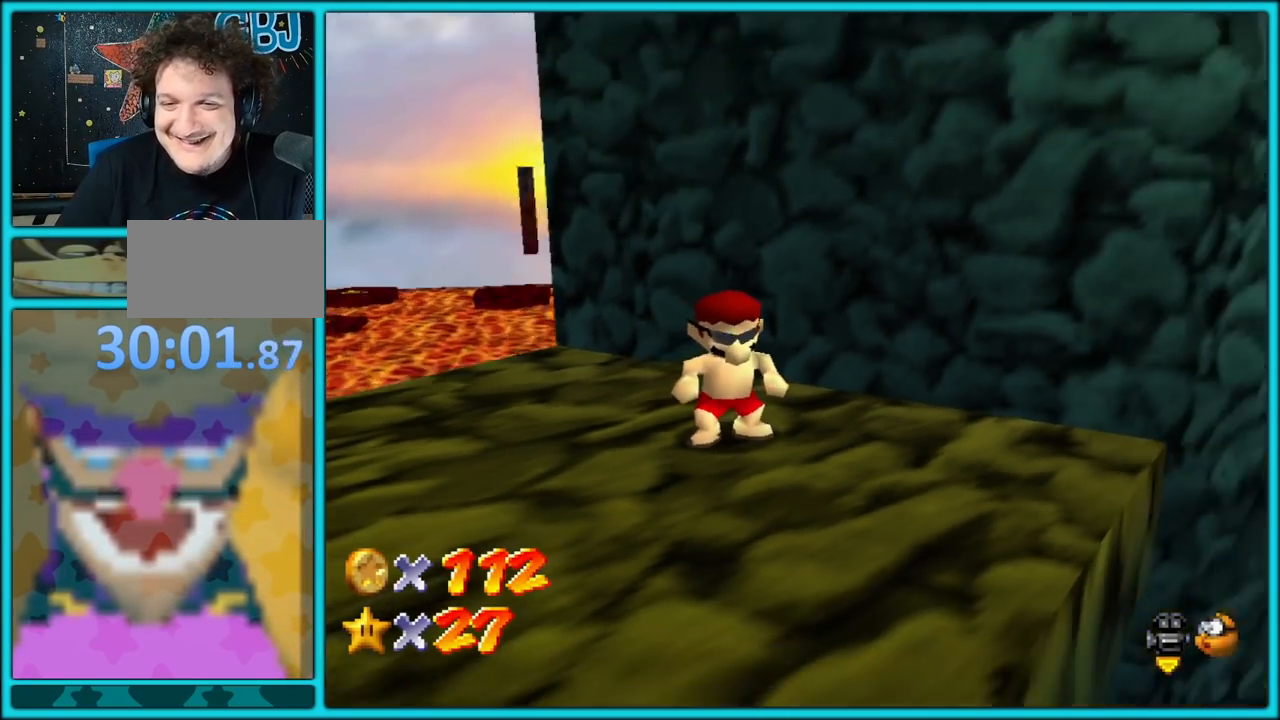
{"dt_ms": 500, "buttons": [], "left_stick": "center", "button_events": []}
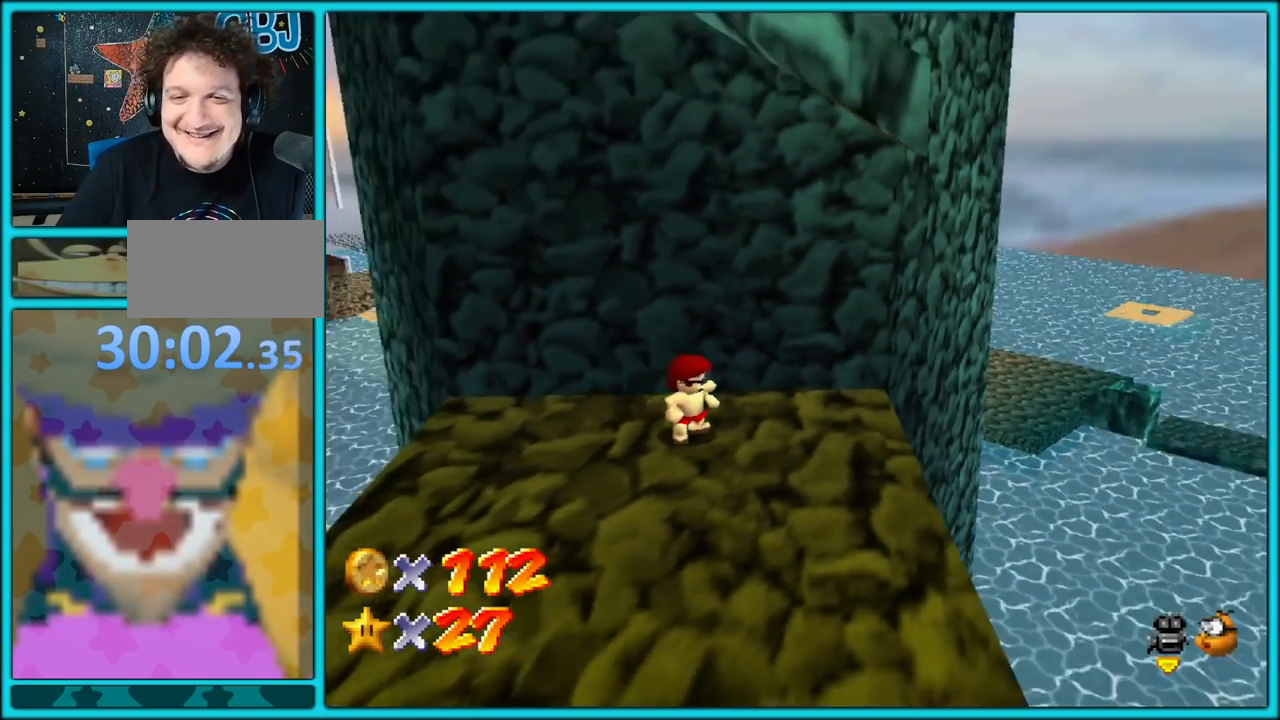
{"dt_ms": 500, "buttons": [], "left_stick": "right", "button_events": []}
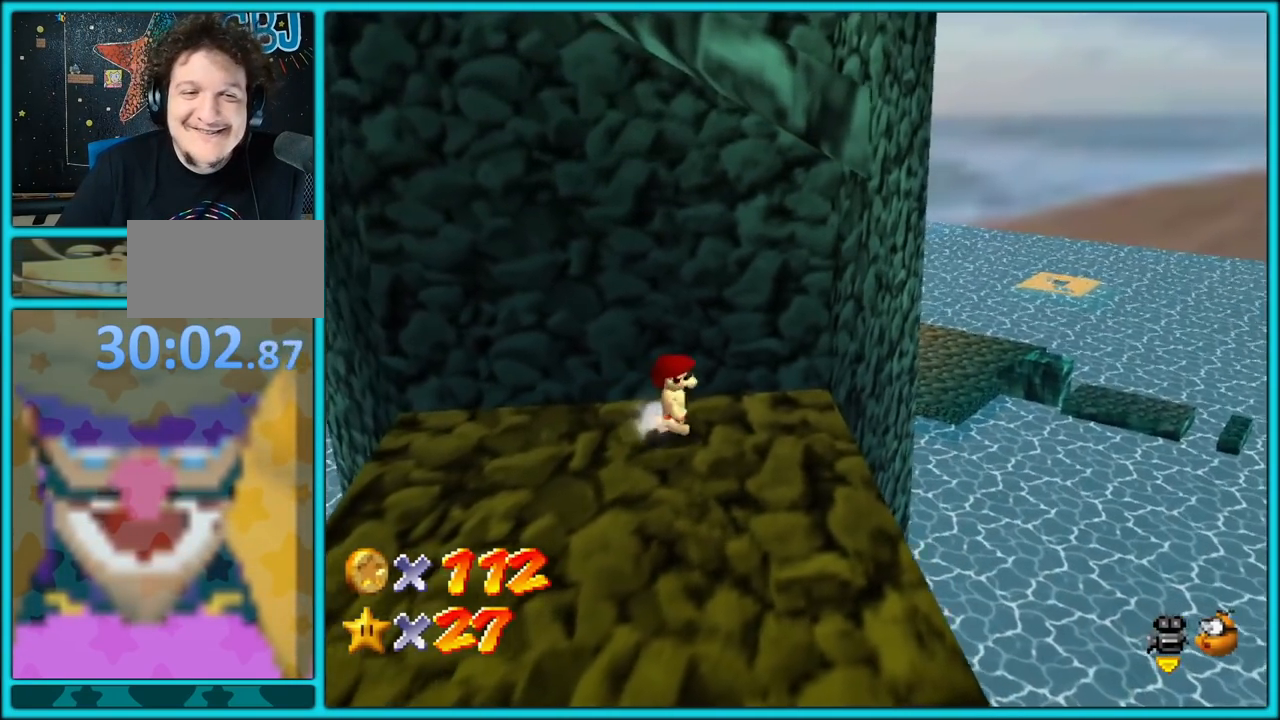
{"dt_ms": 500, "buttons": [], "left_stick": "down", "button_events": []}
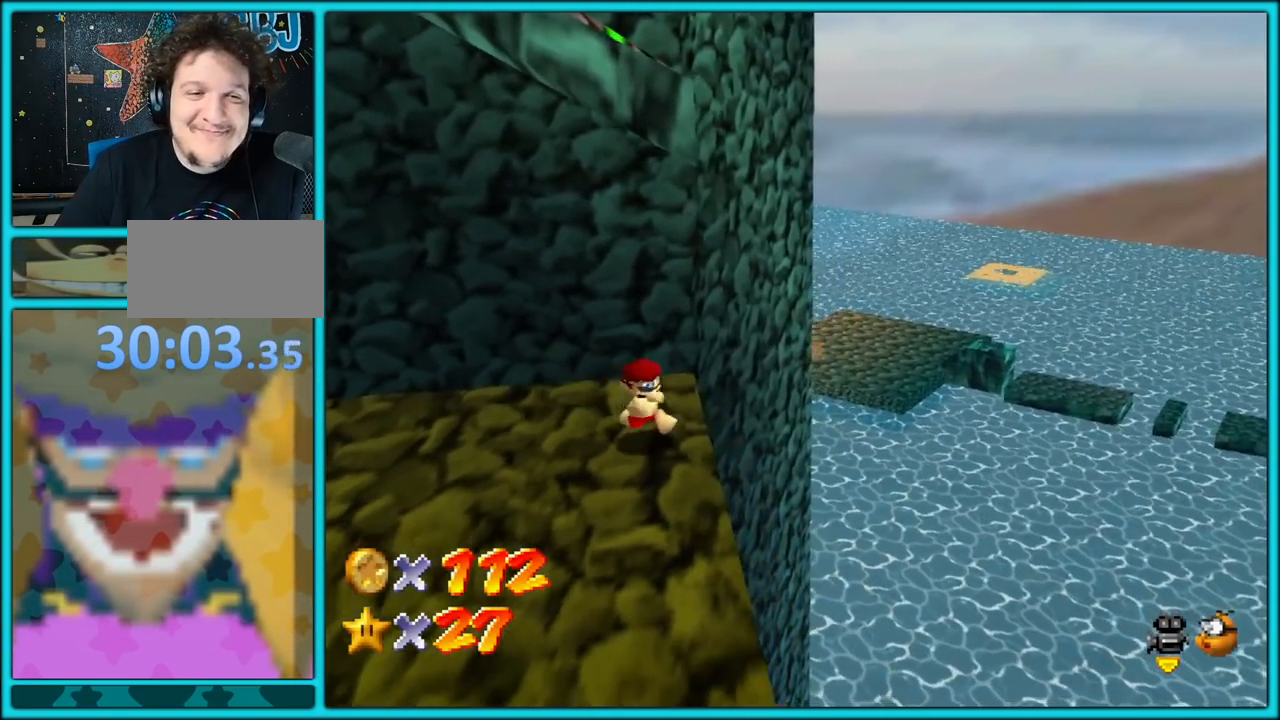
{"dt_ms": 1000, "buttons": ["A"], "left_stick": "up-right", "button_events": [[250, "A", "down"], [383, "A", "up"], [500, "C_RIGHT", "down"], [667, "C_RIGHT", "up"], [833, "A", "down"]]}
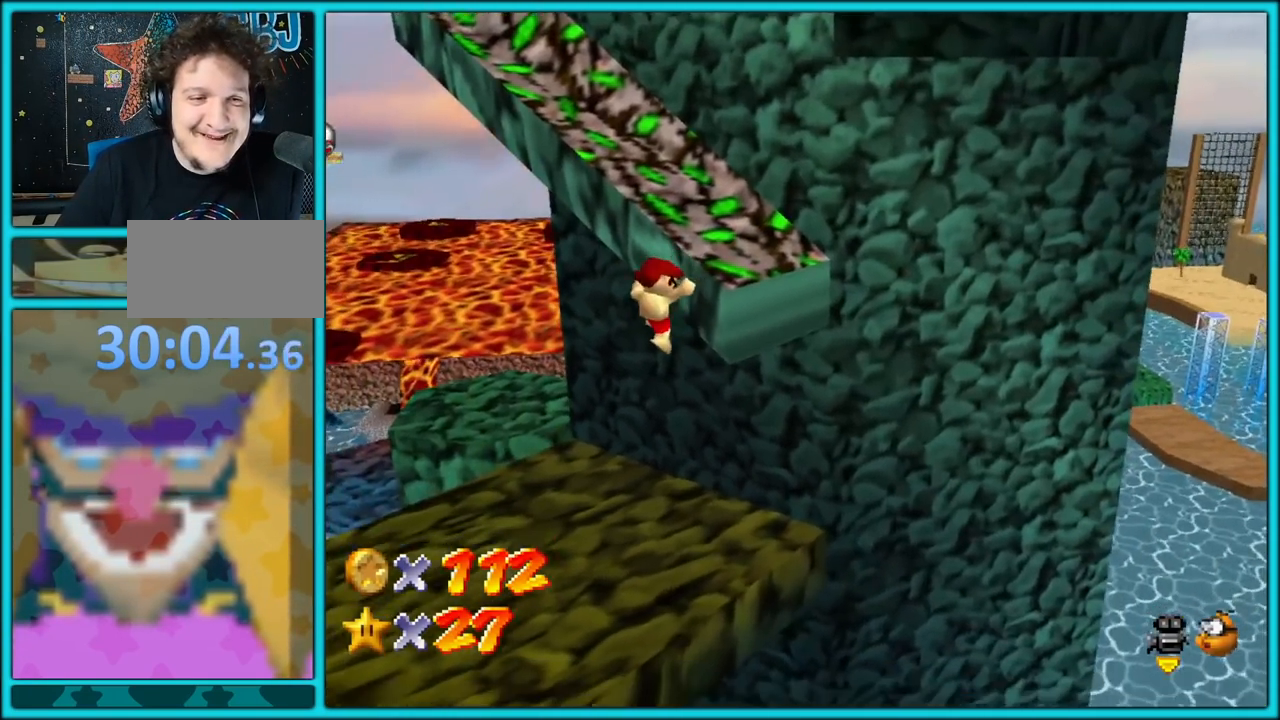
{"dt_ms": 500, "buttons": [], "left_stick": "center", "button_events": [[33, "A", "up"], [83, "A", "down"], [233, "A", "up"]]}
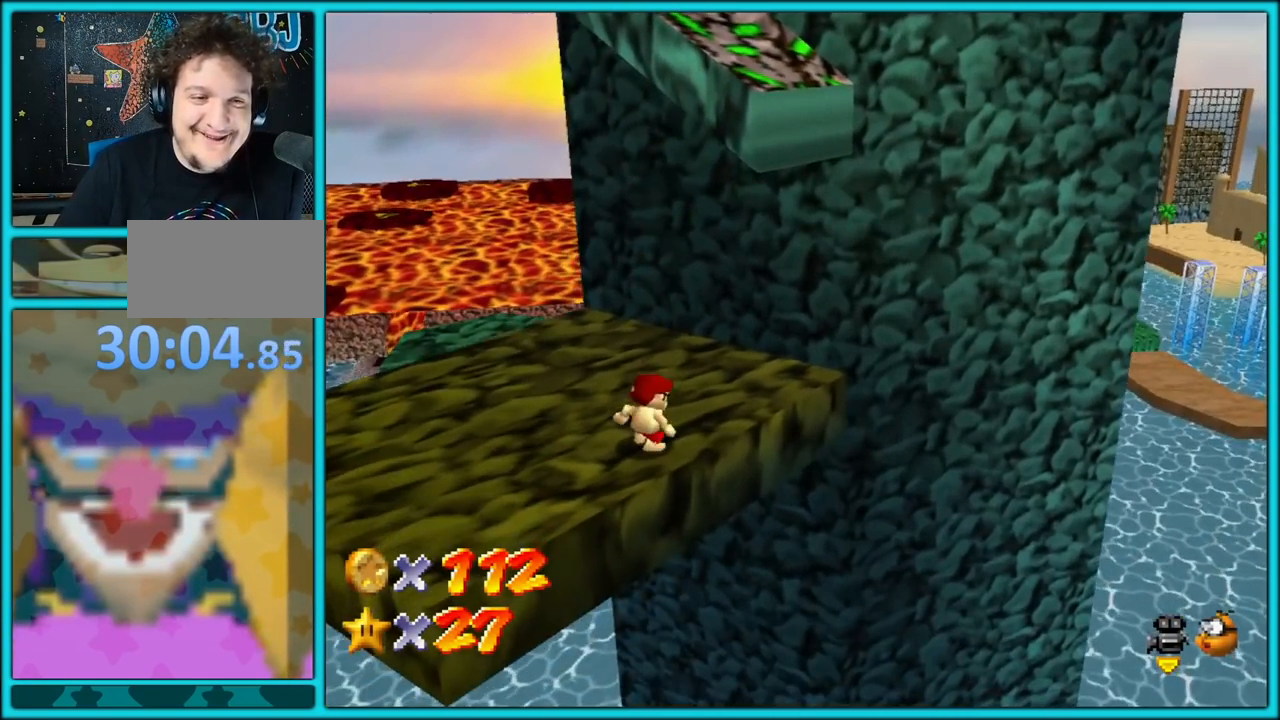
{"dt_ms": 500, "buttons": [], "left_stick": "up-left", "button_events": [[117, "C_LEFT", "down"], [250, "C_LEFT", "up"], [467, "A", "down"], [500, "A", "up"]]}
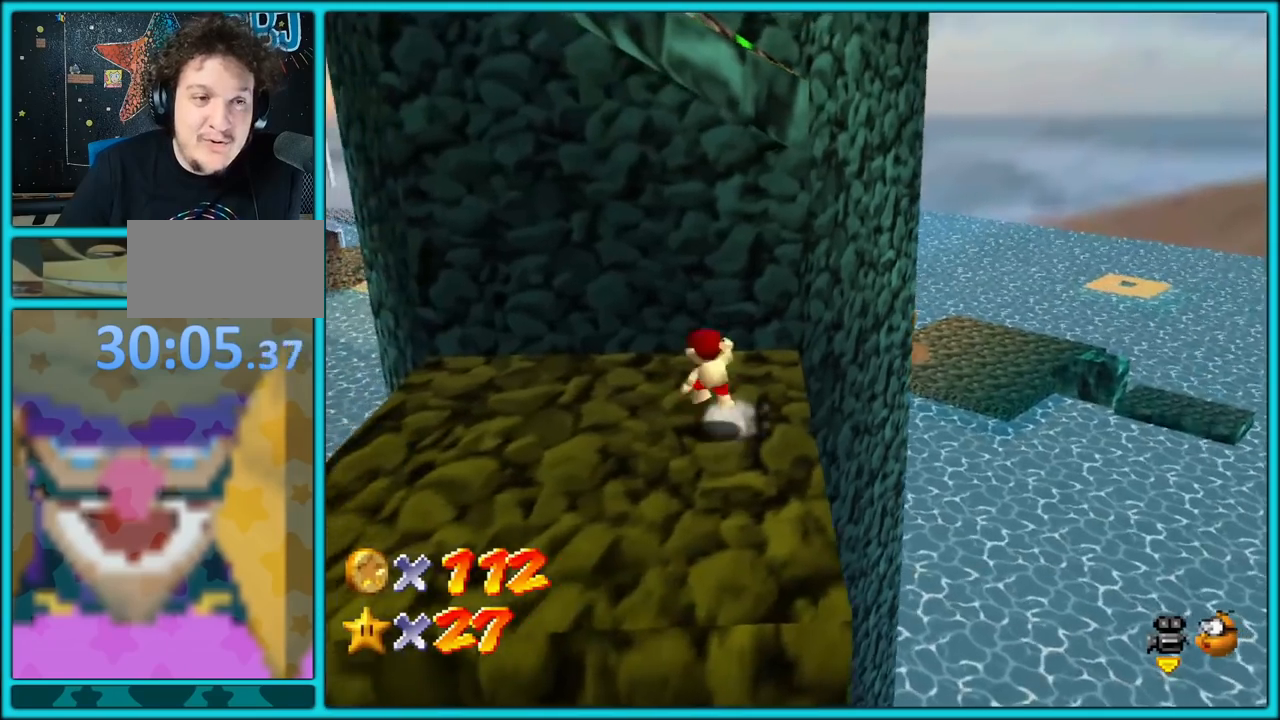
{"dt_ms": 500, "buttons": [], "left_stick": "up", "button_events": [[233, "C_LEFT", "down"], [350, "C_LEFT", "up"]]}
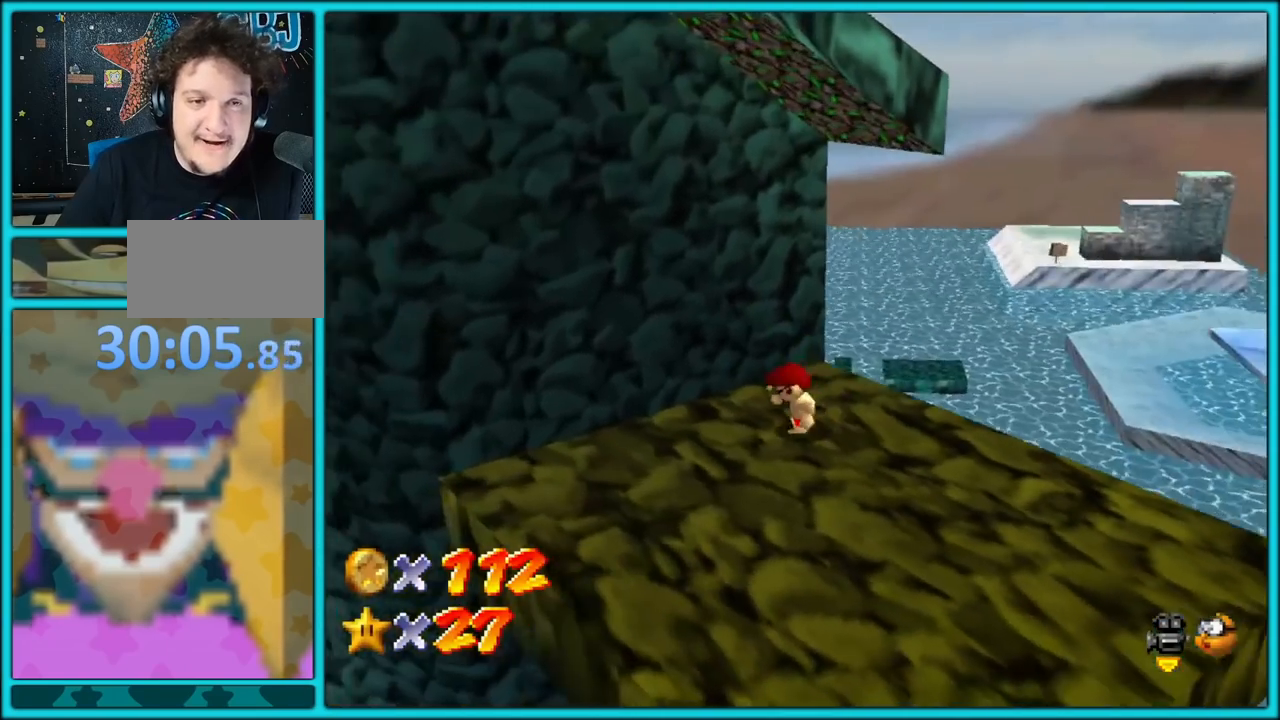
{"dt_ms": 500, "buttons": ["A"], "left_stick": "up-right", "button_events": [[17, "A", "down"]]}
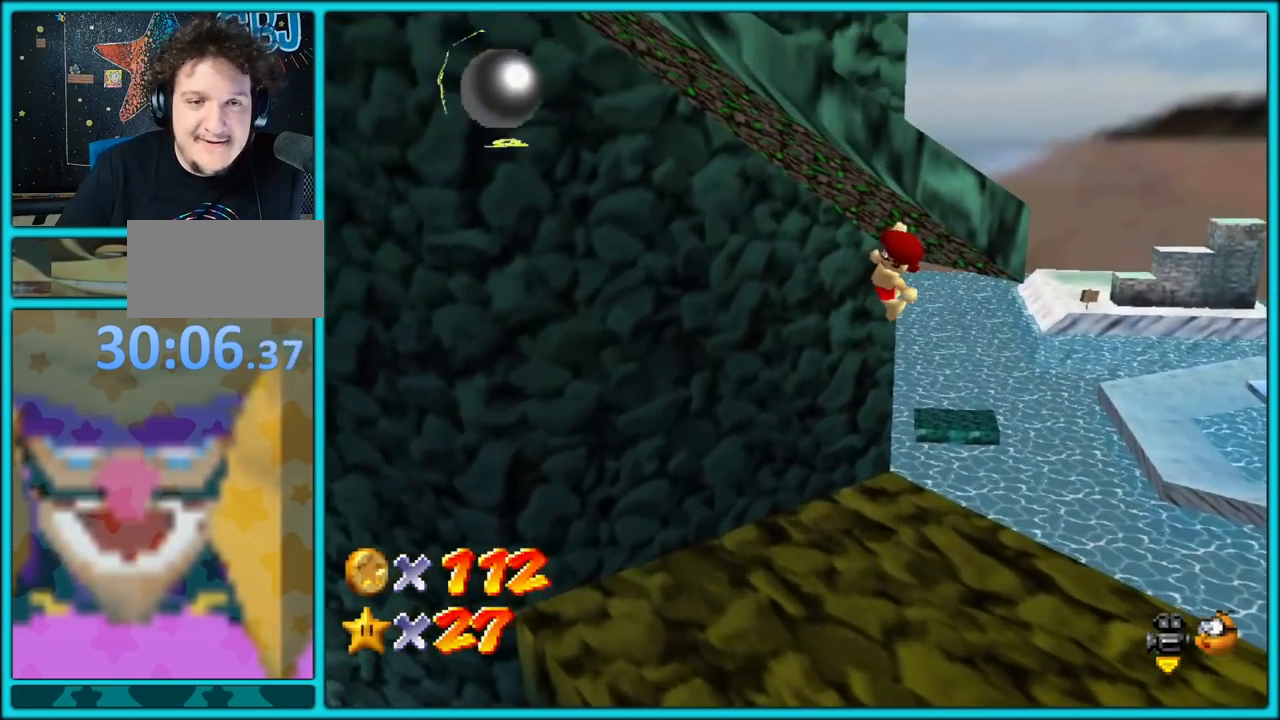
{"dt_ms": 500, "buttons": ["A", "C_RIGHT"], "left_stick": "left", "button_events": [[433, "C_RIGHT", "down"]]}
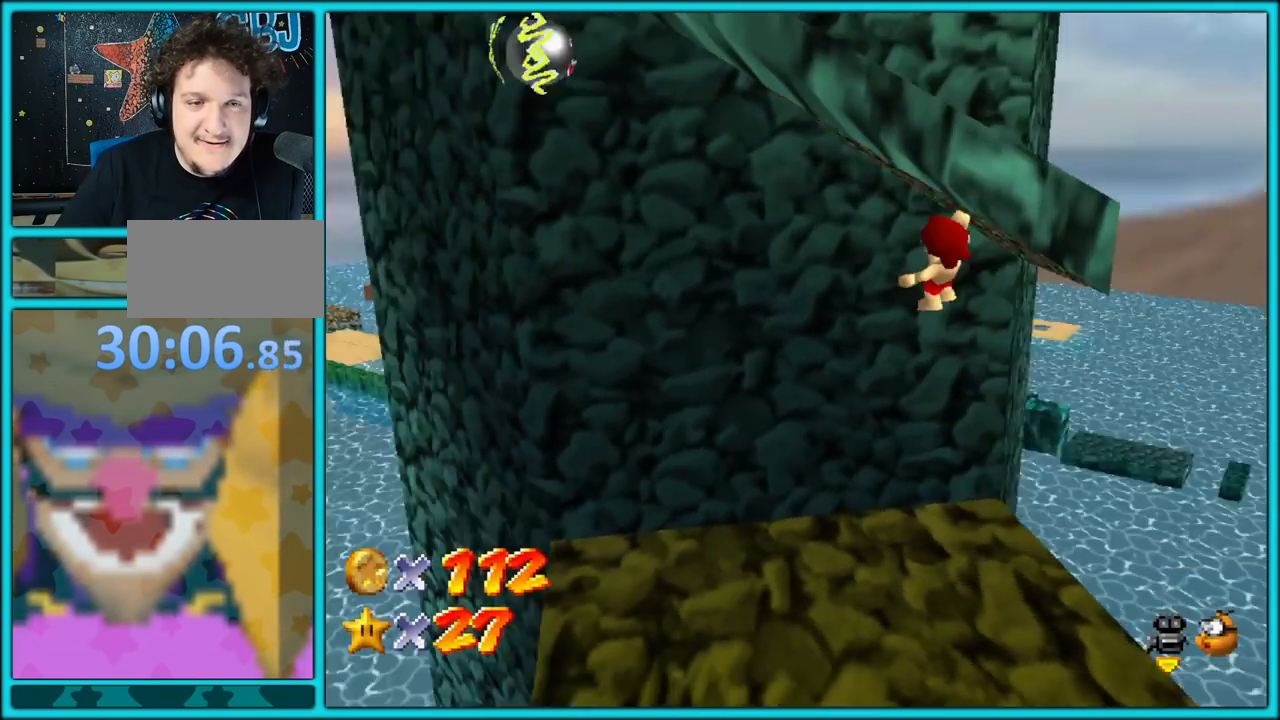
{"dt_ms": 500, "buttons": ["A"], "left_stick": "left", "button_events": [[67, "C_RIGHT", "up"]]}
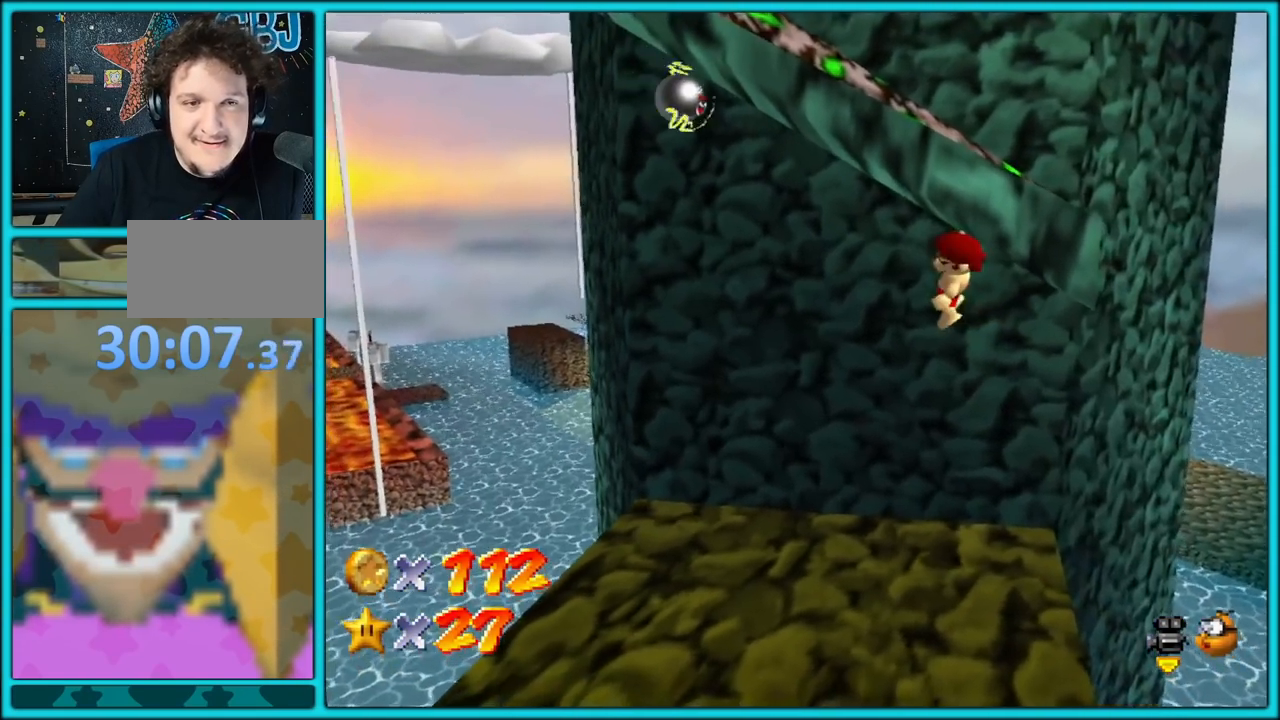
{"dt_ms": 500, "buttons": ["A"], "left_stick": "left", "button_events": []}
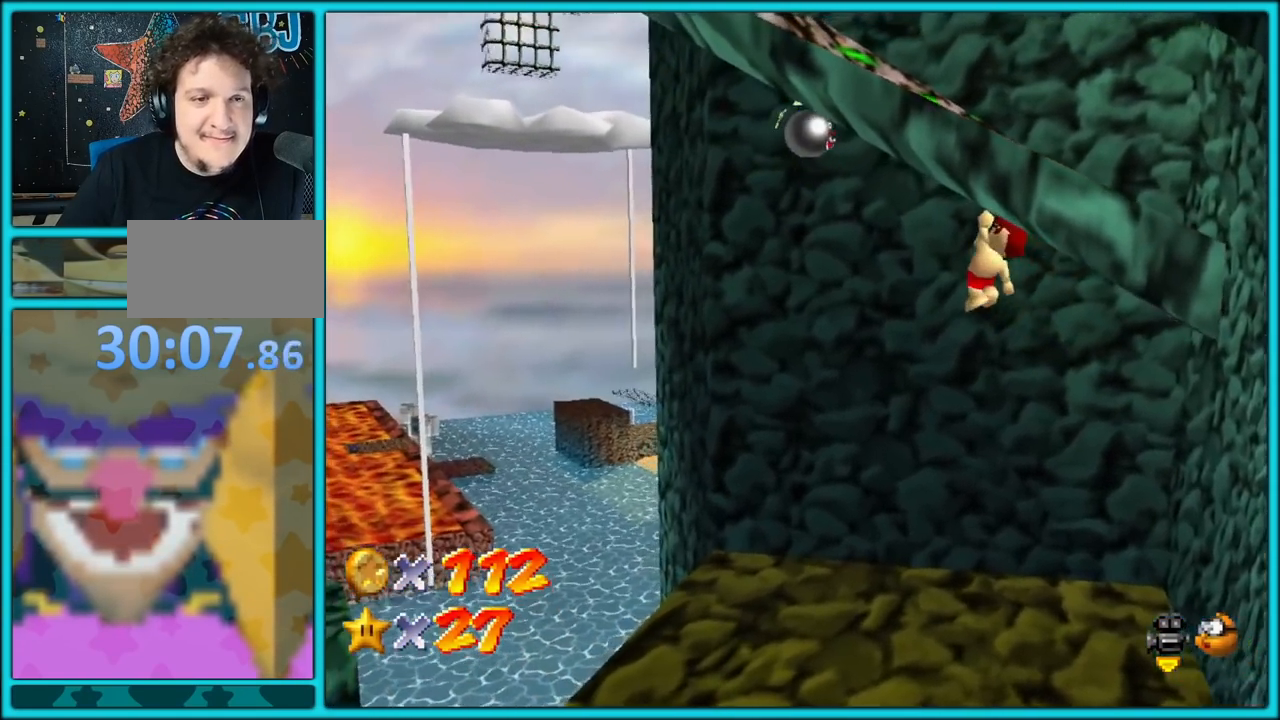
{"dt_ms": 500, "buttons": ["A"], "left_stick": "down-left", "button_events": [[200, "C_LEFT", "down"], [333, "C_LEFT", "up"]]}
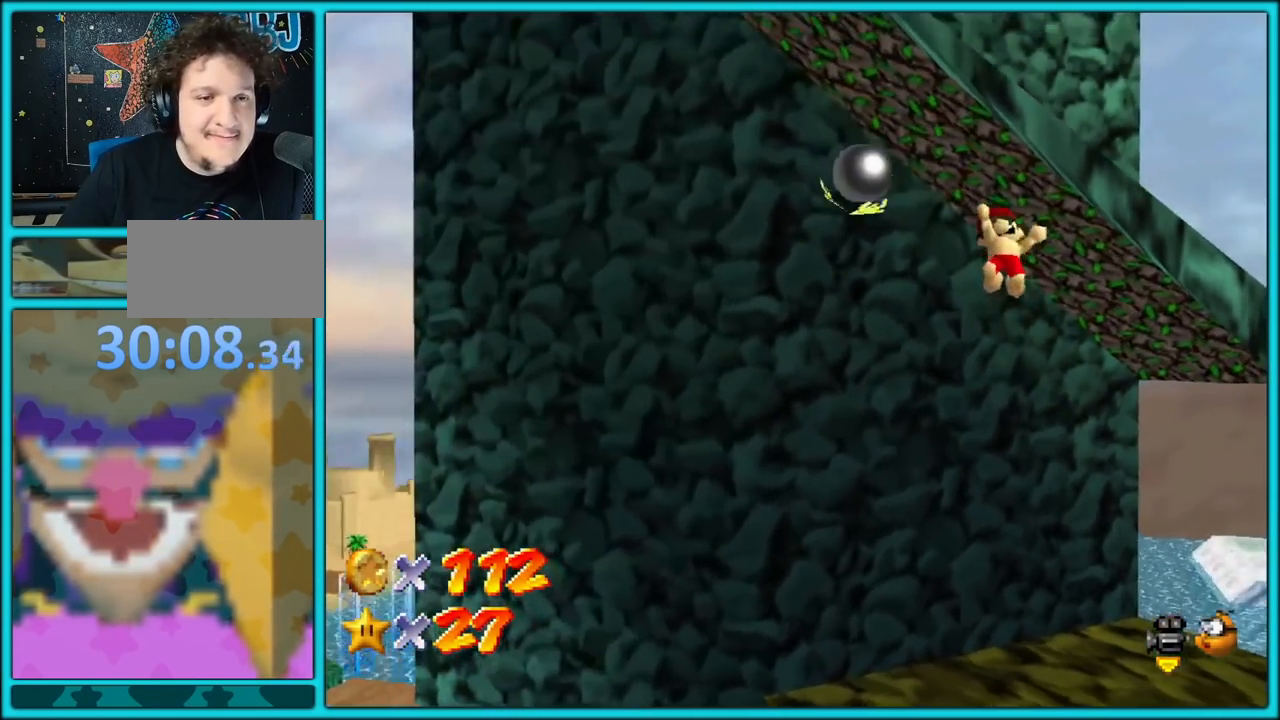
{"dt_ms": 500, "buttons": ["A"], "left_stick": "left", "button_events": []}
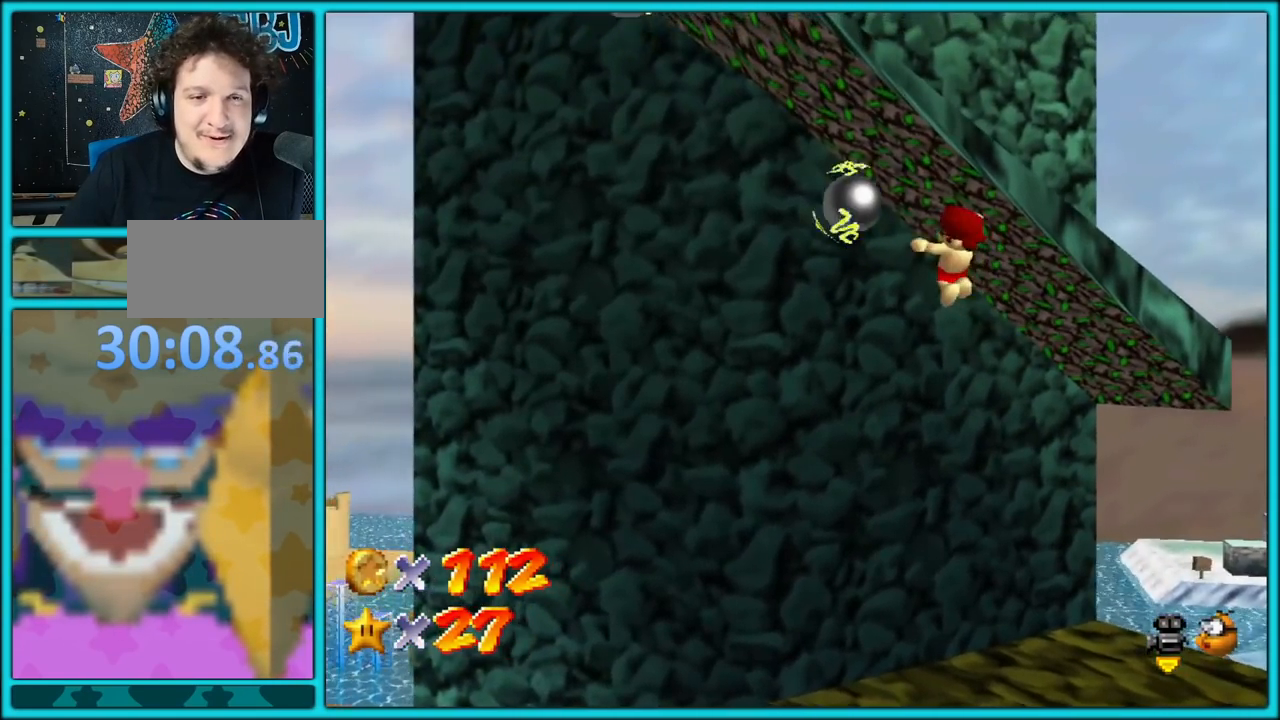
{"dt_ms": 500, "buttons": ["A"], "left_stick": "left", "button_events": []}
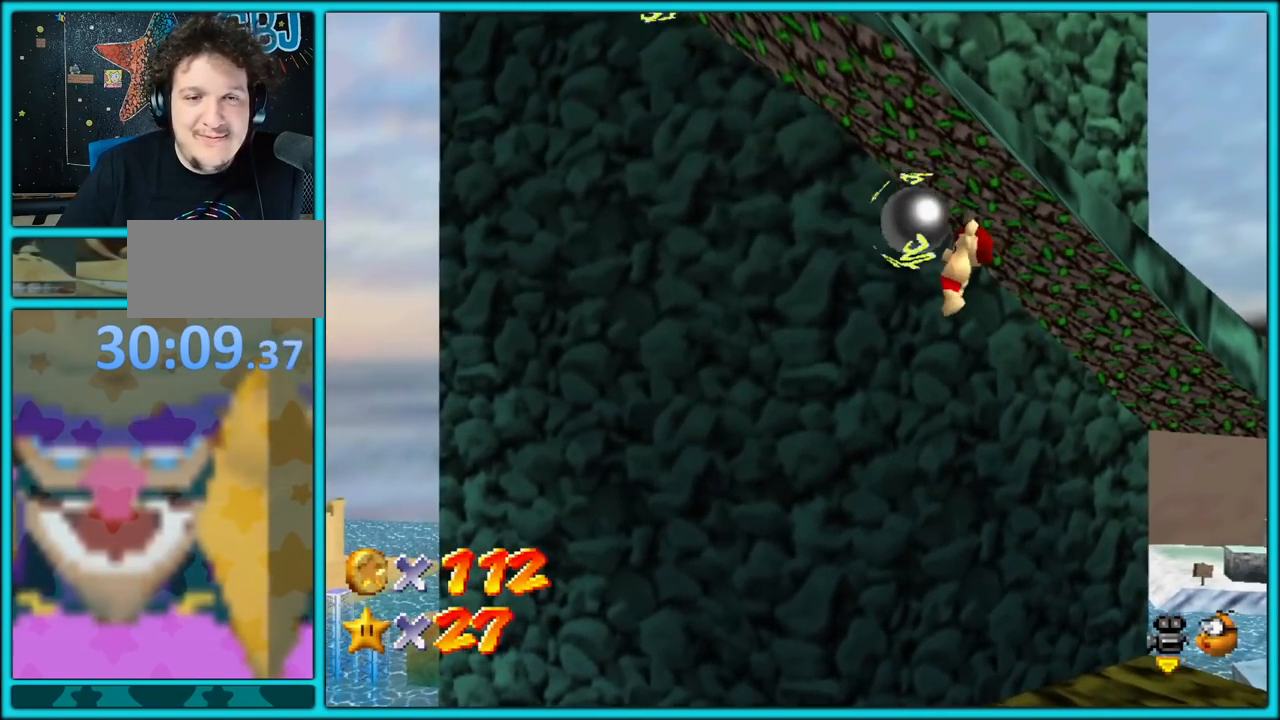
{"dt_ms": 500, "buttons": ["A"], "left_stick": "left", "button_events": [[217, "C_RIGHT", "down"], [317, "C_RIGHT", "up"]]}
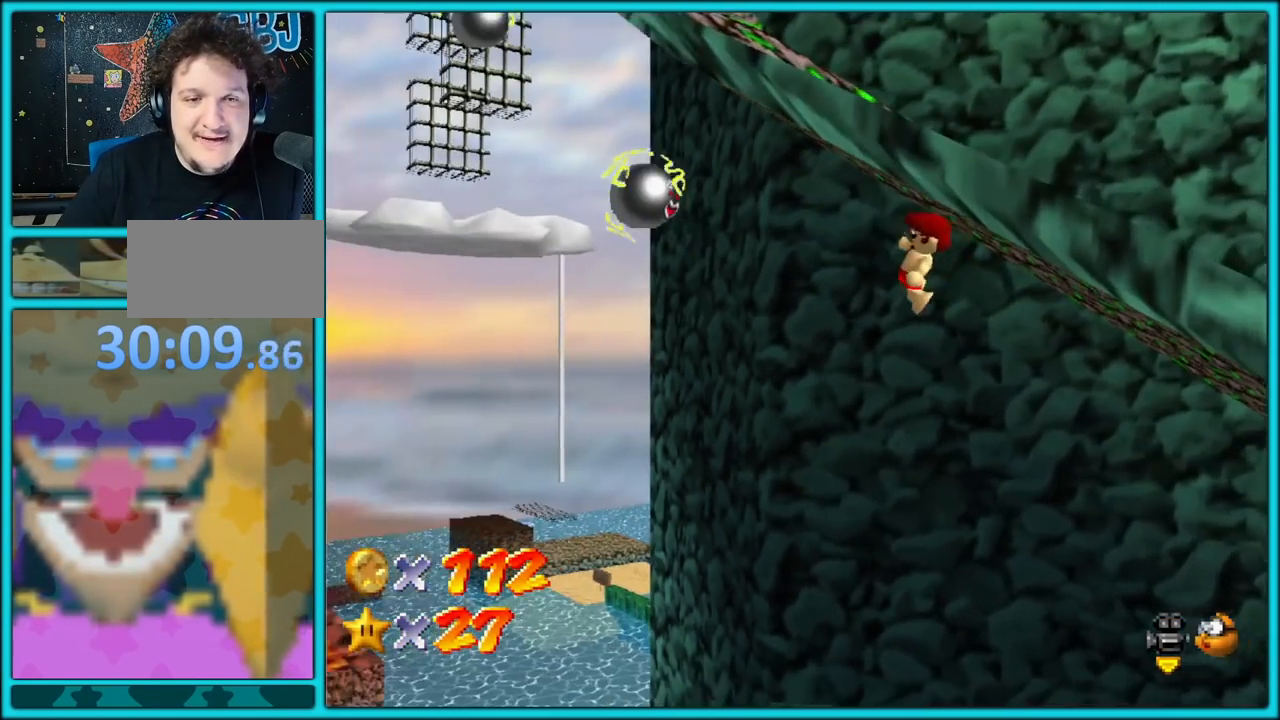
{"dt_ms": 500, "buttons": ["A"], "left_stick": "left", "button_events": [[333, "C_LEFT", "down"], [483, "C_LEFT", "up"]]}
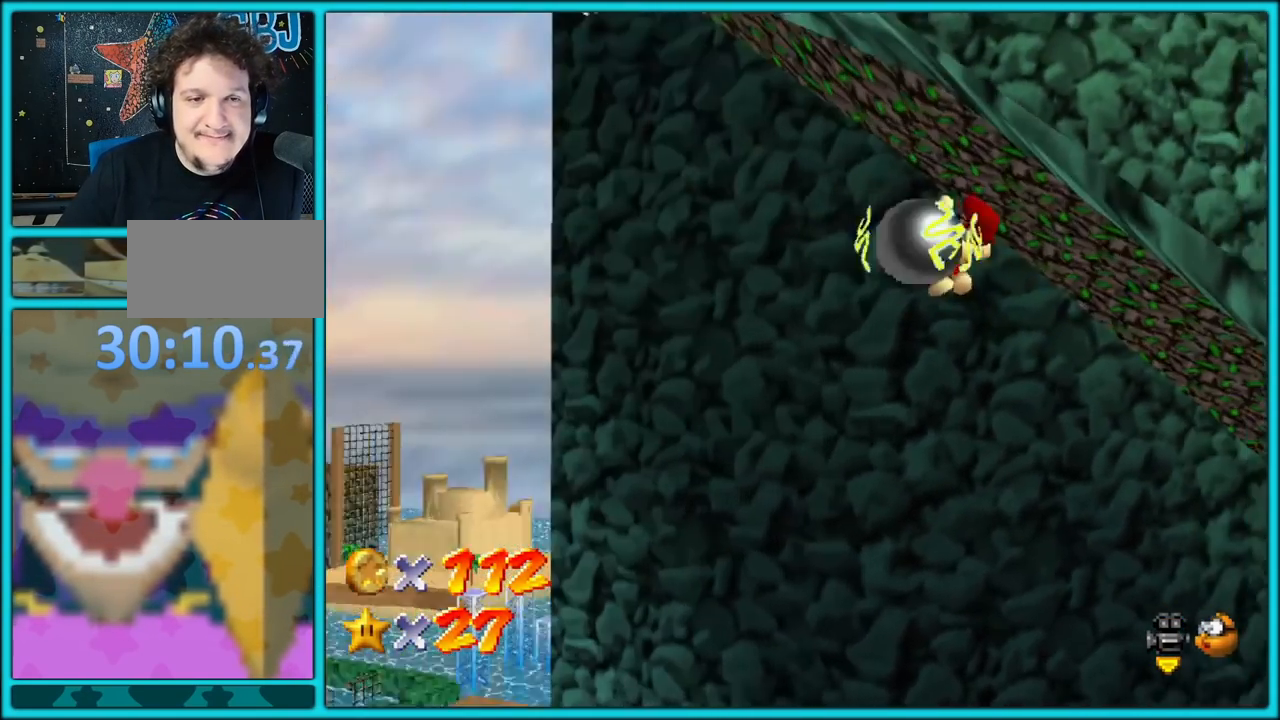
{"dt_ms": 500, "buttons": ["A"], "left_stick": "down-left", "button_events": []}
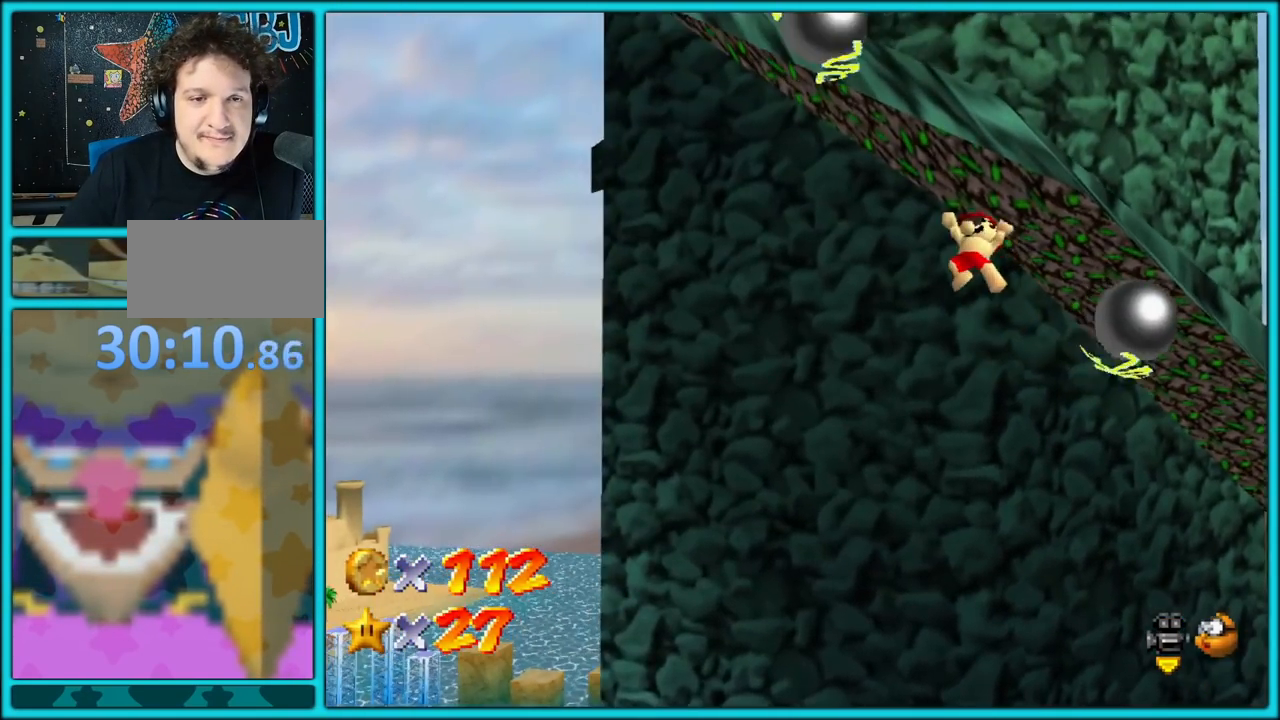
{"dt_ms": 500, "buttons": ["A", "C_LEFT"], "left_stick": "left", "button_events": [[417, "C_LEFT", "down"]]}
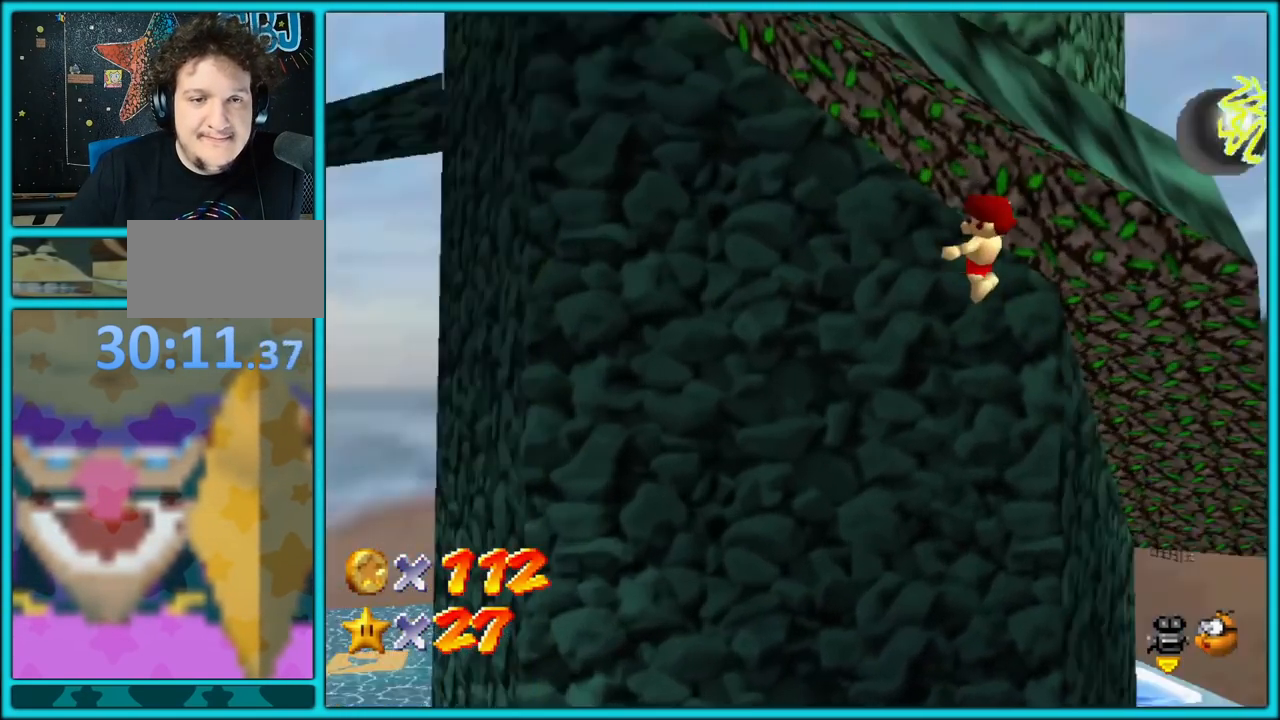
{"dt_ms": 500, "buttons": ["A"], "left_stick": "down-left", "button_events": [[33, "C_LEFT", "up"]]}
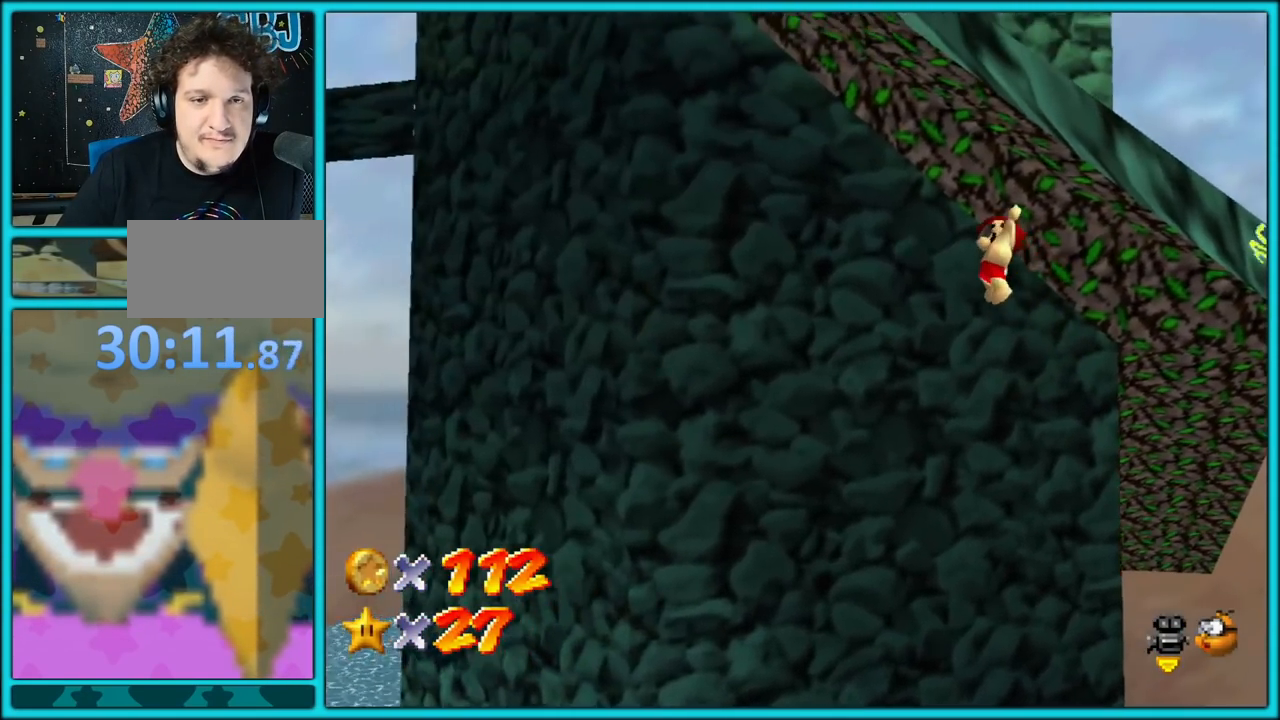
{"dt_ms": 500, "buttons": ["A"], "left_stick": "left", "button_events": [[83, "C_RIGHT", "down"], [150, "C_RIGHT", "up"]]}
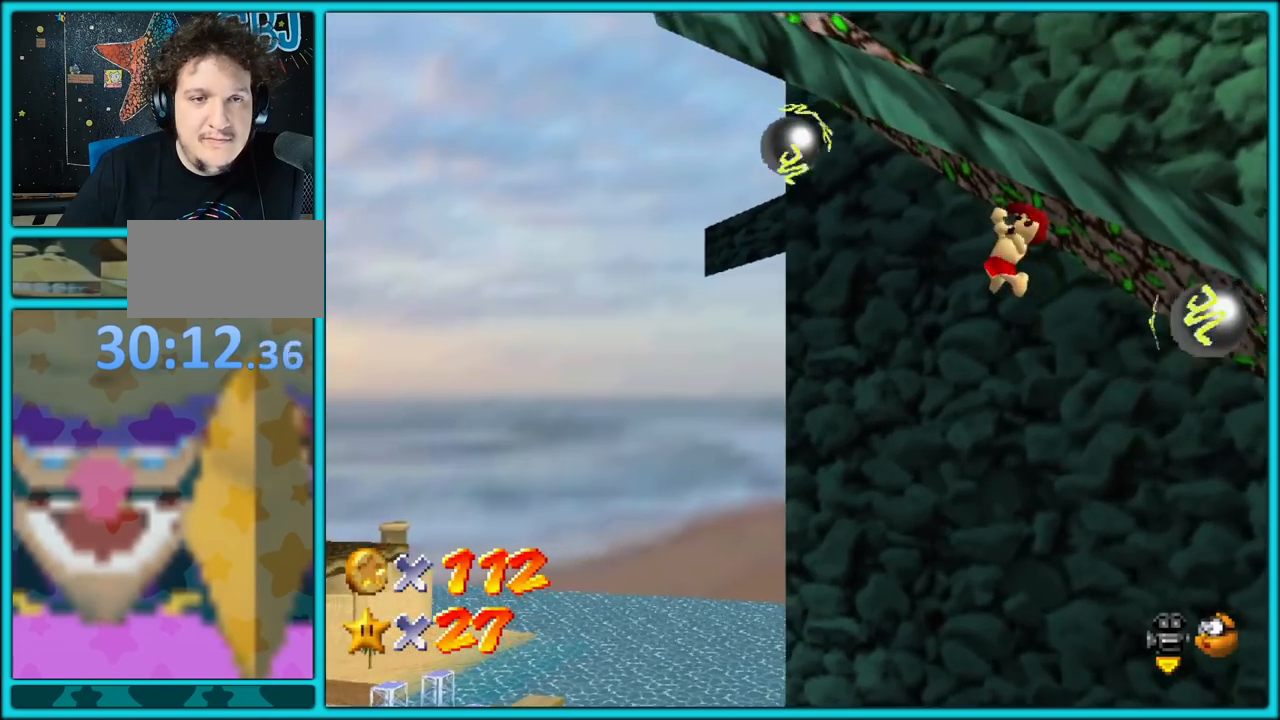
{"dt_ms": 500, "buttons": ["A"], "left_stick": "left", "button_events": [[33, "C_LEFT", "down"], [167, "C_LEFT", "up"]]}
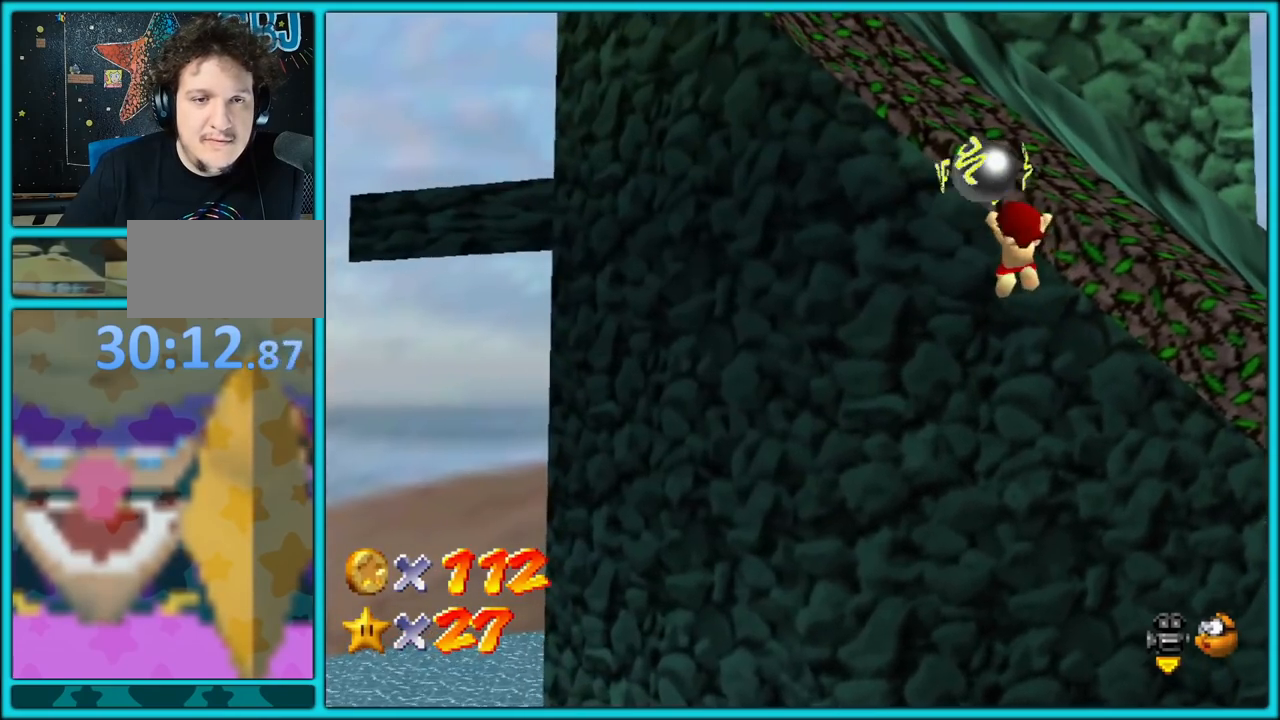
{"dt_ms": 500, "buttons": ["A"], "left_stick": "up", "button_events": []}
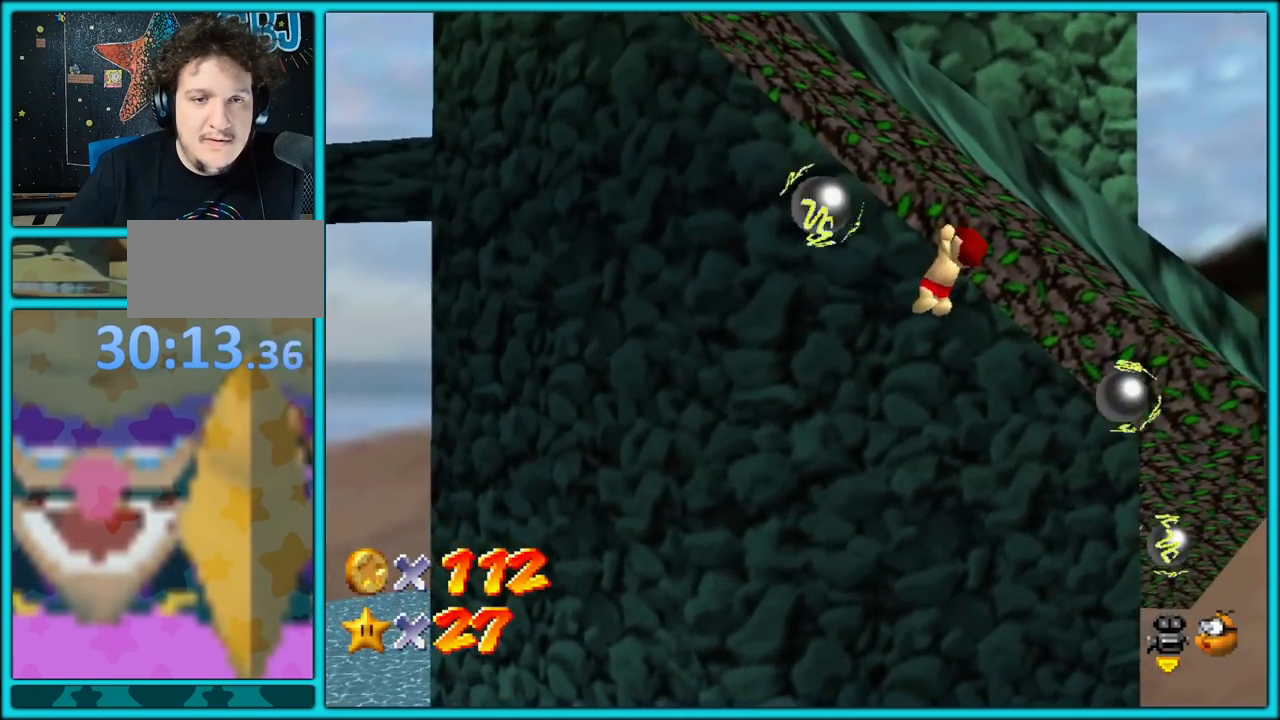
{"dt_ms": 500, "buttons": ["A"], "left_stick": "up-left", "button_events": []}
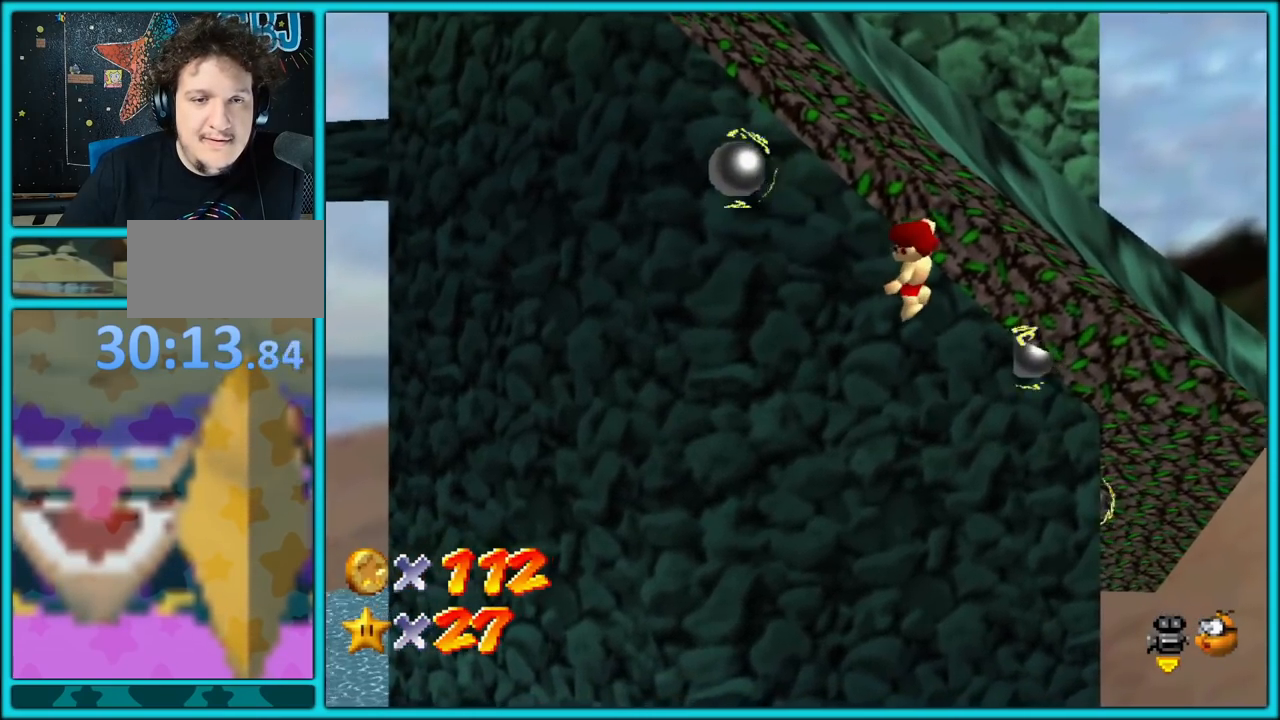
{"dt_ms": 500, "buttons": ["A"], "left_stick": "left", "button_events": []}
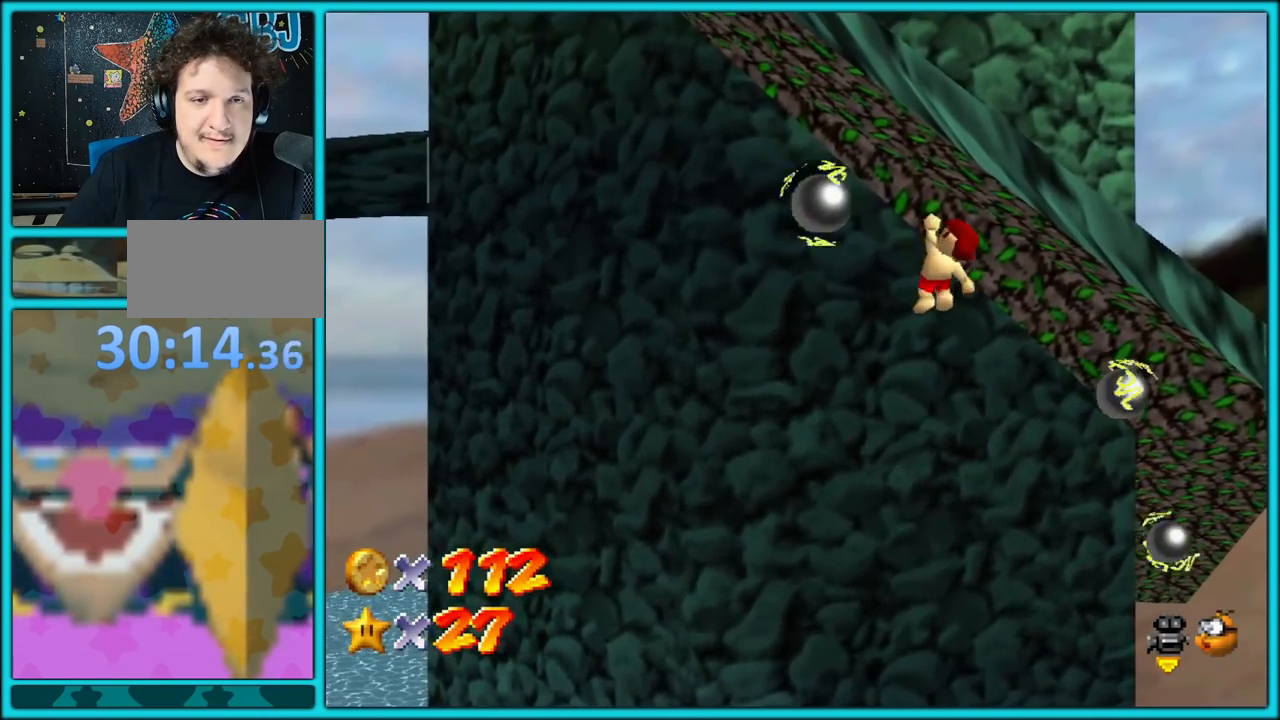
{"dt_ms": 500, "buttons": ["A"], "left_stick": "left", "button_events": []}
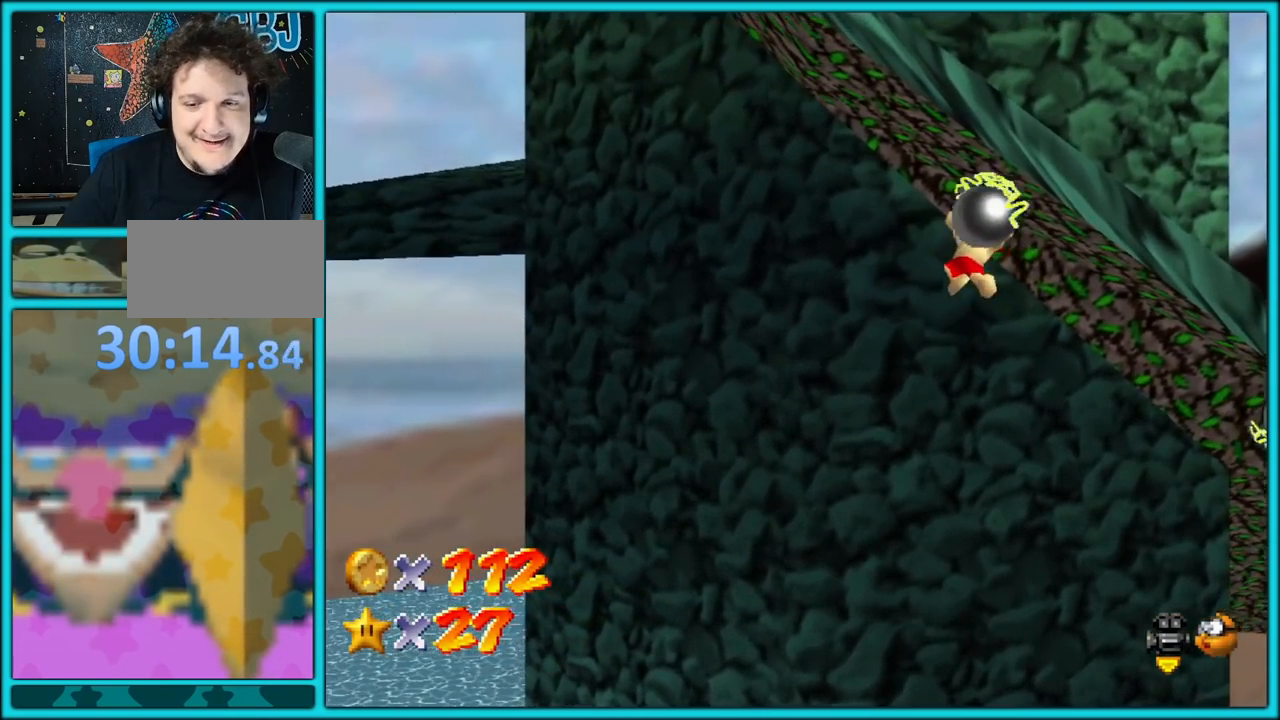
{"dt_ms": 500, "buttons": ["A"], "left_stick": "left", "button_events": []}